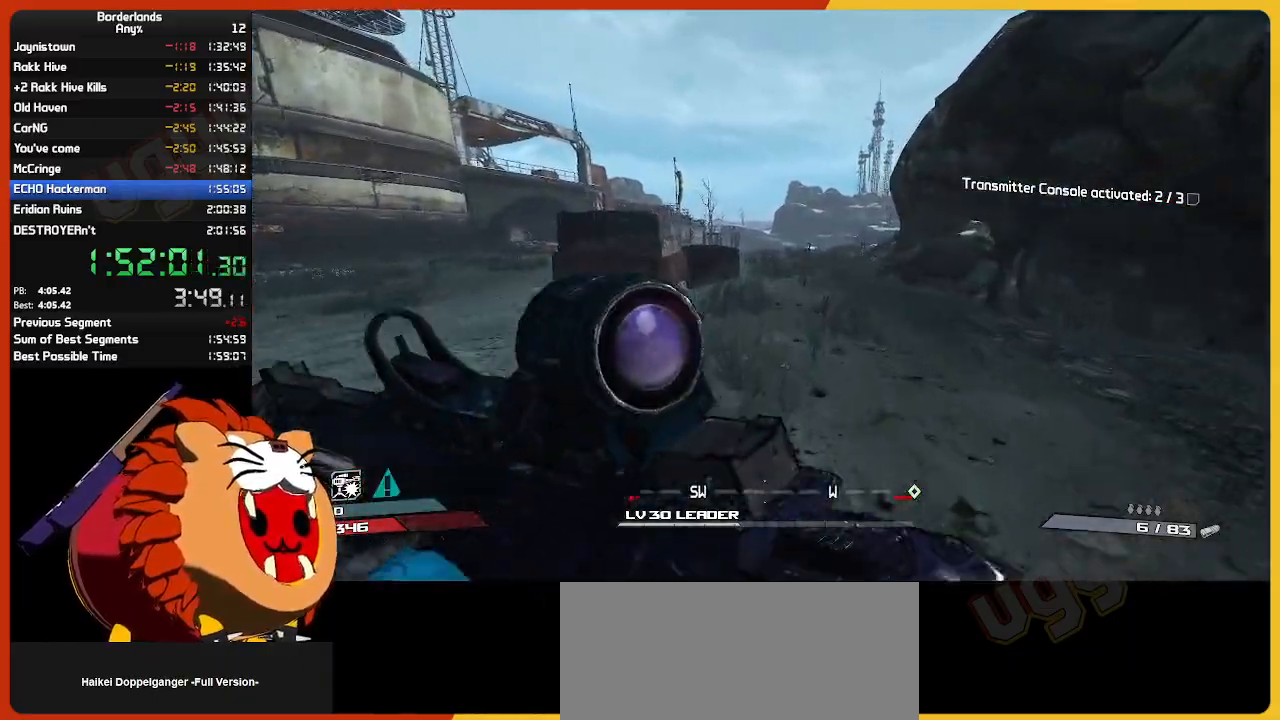
Gameplay with keyboard and mouse; each line is a JSON object with the keys and mouse buttons held at the frame after it. "events" lists presses ("down") and releases ("up") of "1", "2", "3", "4", "5", "a", "alt", "c", "ctrl", "d", "down", "e", "escape", "f", "g", "left", "q", "r", "return", "right", "s", "shift", "space", "t", "tab", "up", "v", "w", "x", "z", "mouse_left", "mouse_wheel" and "mouse_right" between this image and that frame as [ms after this image, input, new state], when the widget could be followed in between. "mouse_left", "mouse_wheel", "mouse_right" = the "left", "wheel", "right" buttons of the "mouse" list. No other keys are recorded. "wheel" means that the mouse wheel is clicked or scrolled. "mouse_move" is the direction in which the mouse moves at that frame (one of eight, or "still"), when it could be read.
{"keys": ["w"], "mouse": [], "mouse_move": "still", "events": []}
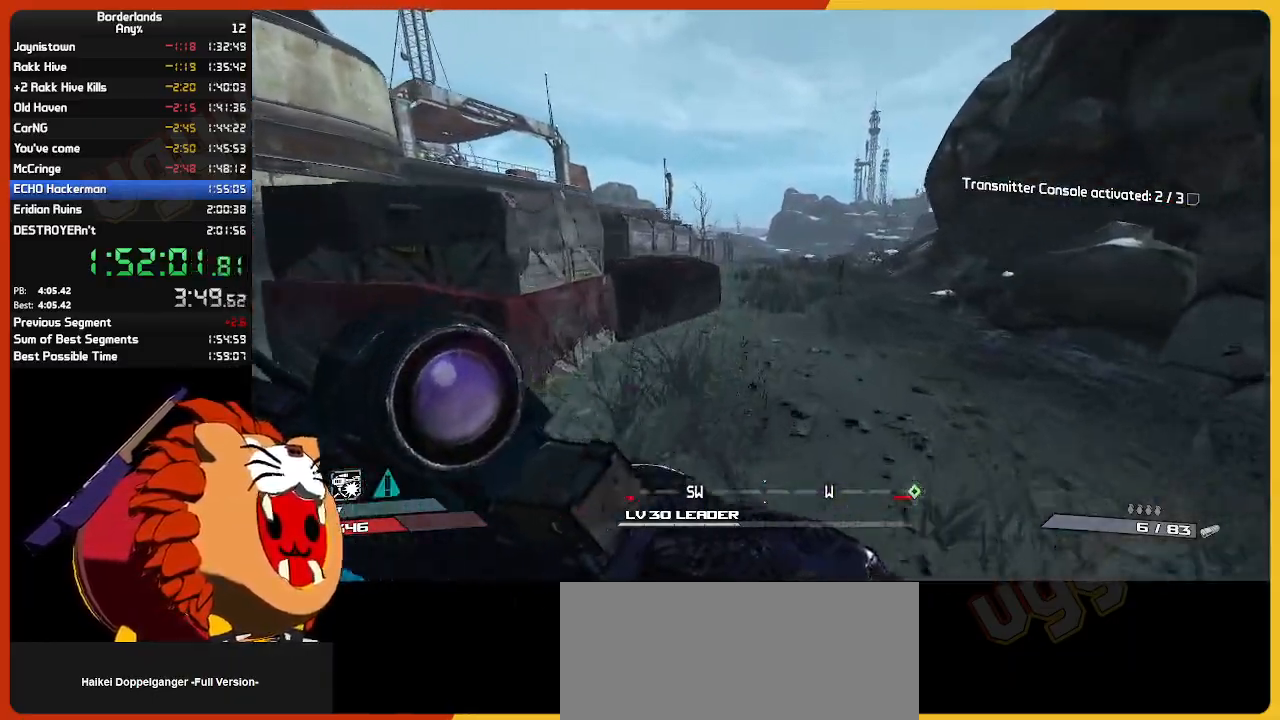
{"keys": ["w"], "mouse": [], "mouse_move": "still", "events": []}
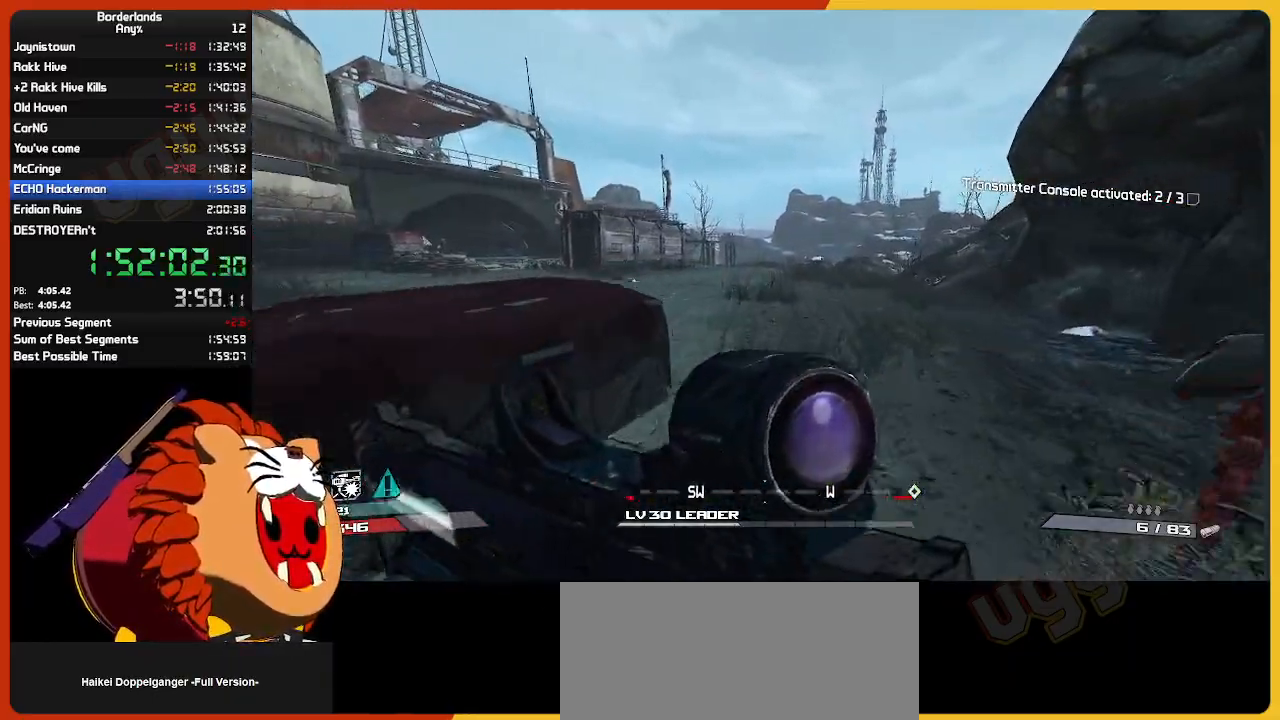
{"keys": ["w"], "mouse": [], "mouse_move": "still", "events": []}
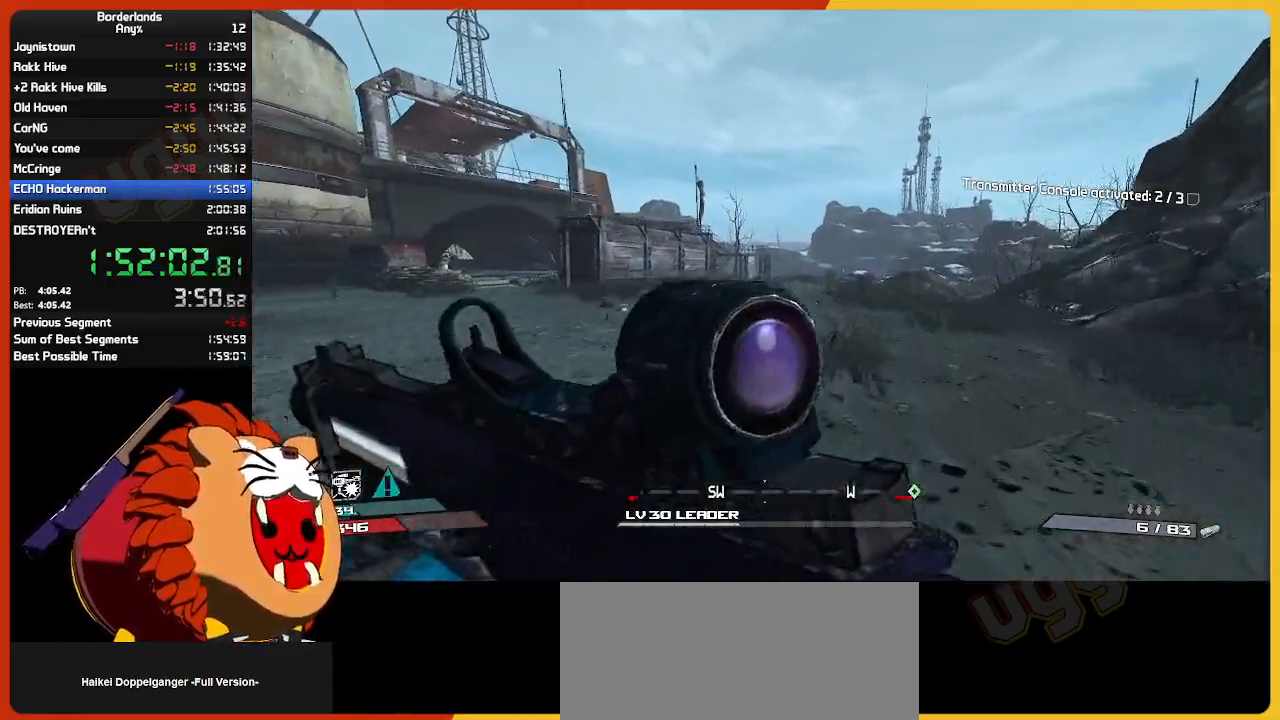
{"keys": ["w"], "mouse": [], "mouse_move": "still", "events": []}
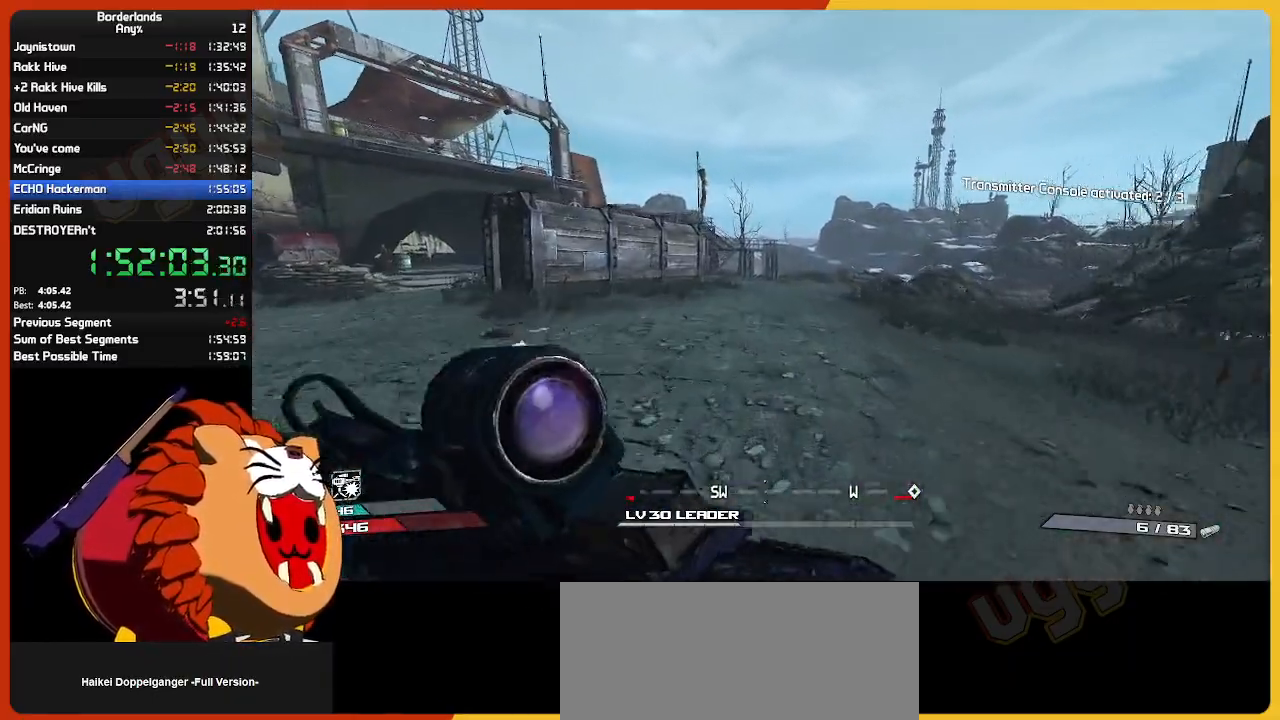
{"keys": ["w"], "mouse": [], "mouse_move": "still", "events": []}
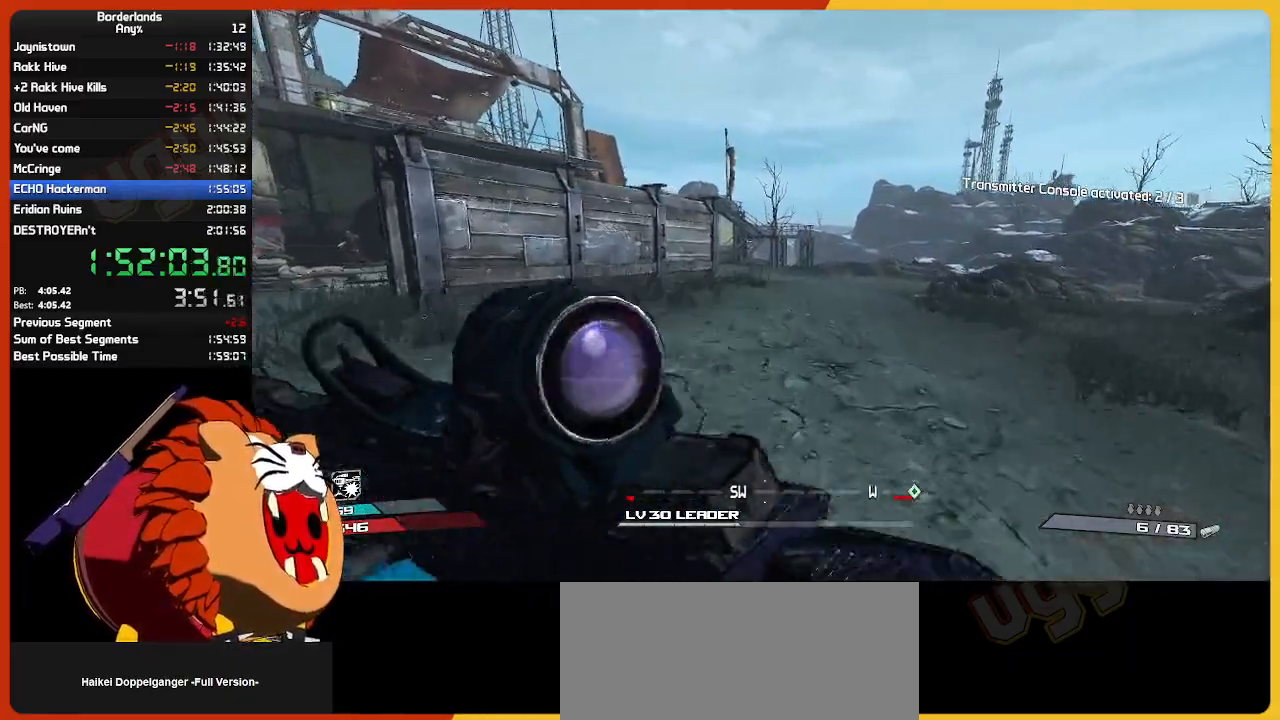
{"keys": ["w"], "mouse": [], "mouse_move": "still", "events": []}
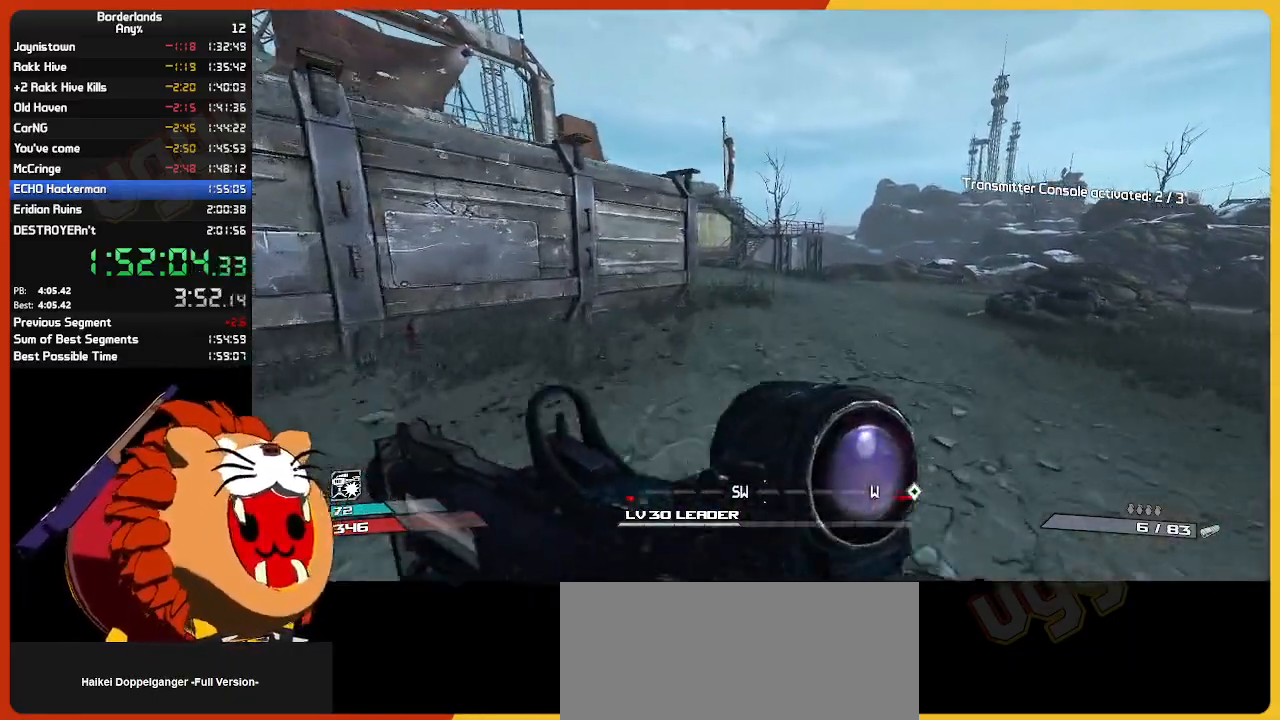
{"keys": ["w"], "mouse": [], "mouse_move": "still", "events": []}
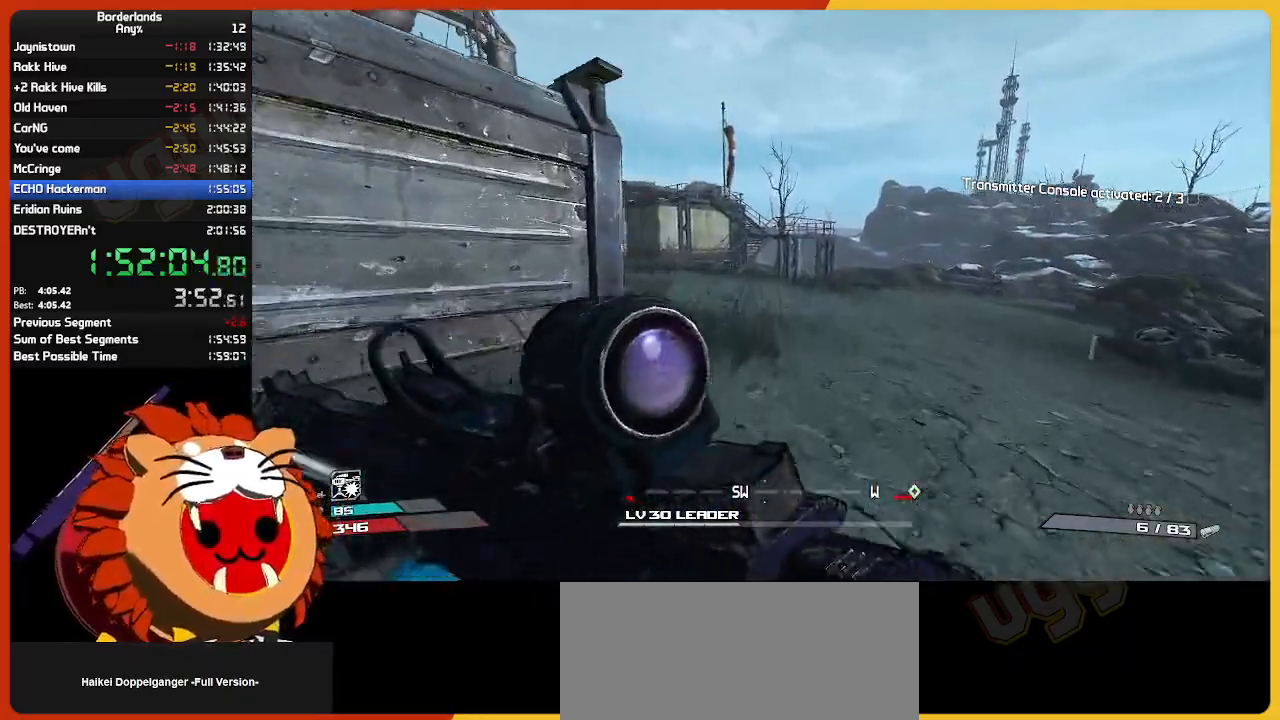
{"keys": ["w"], "mouse": [], "mouse_move": "still", "events": []}
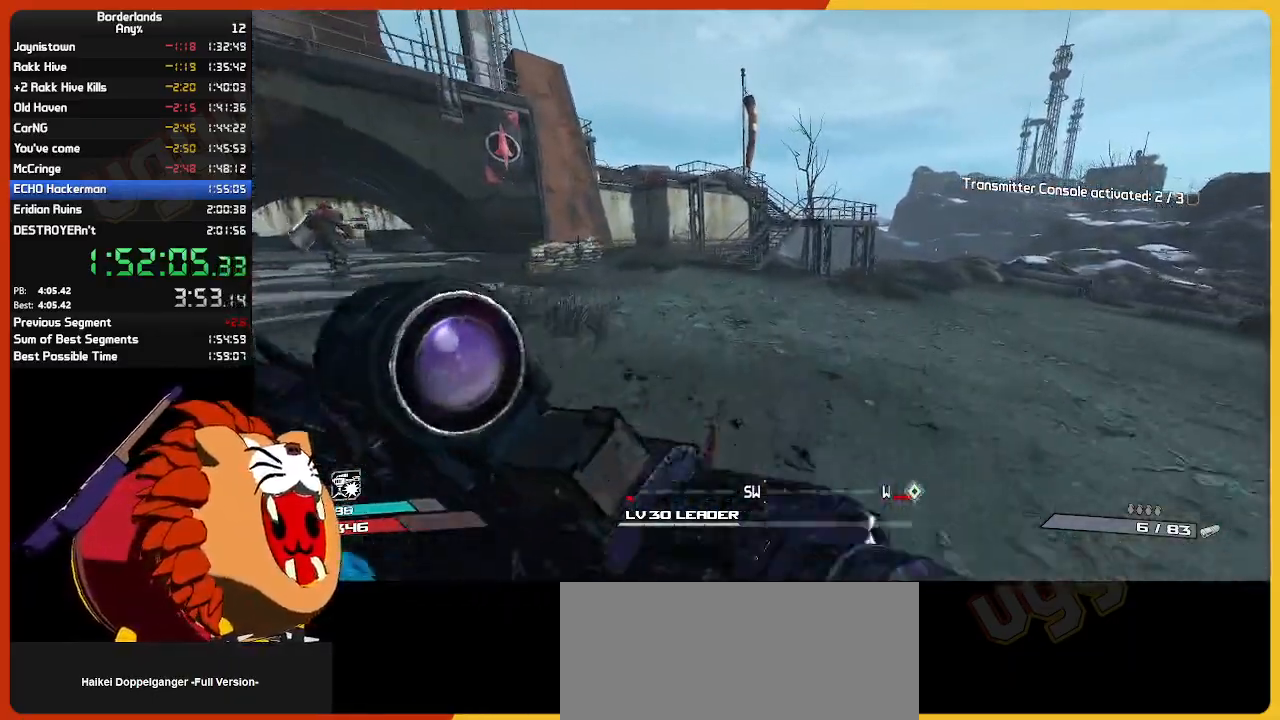
{"keys": ["w"], "mouse": [], "mouse_move": "still", "events": []}
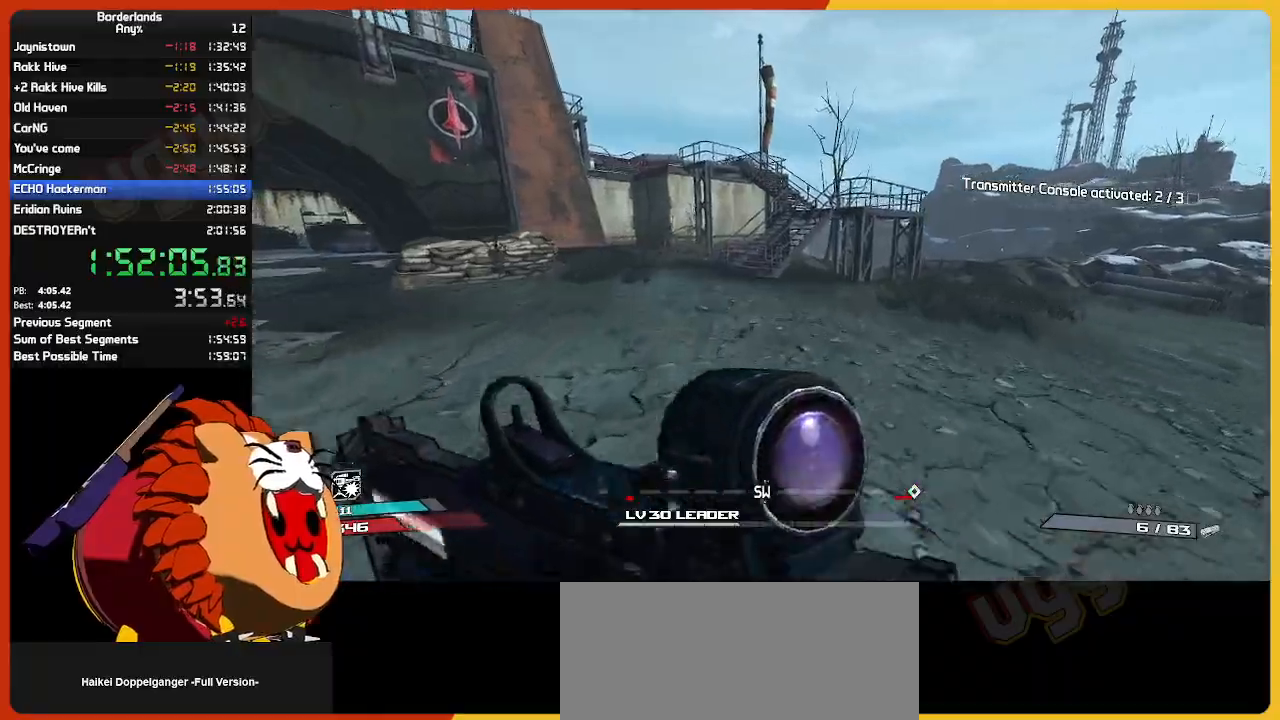
{"keys": ["w"], "mouse": [], "mouse_move": "still", "events": []}
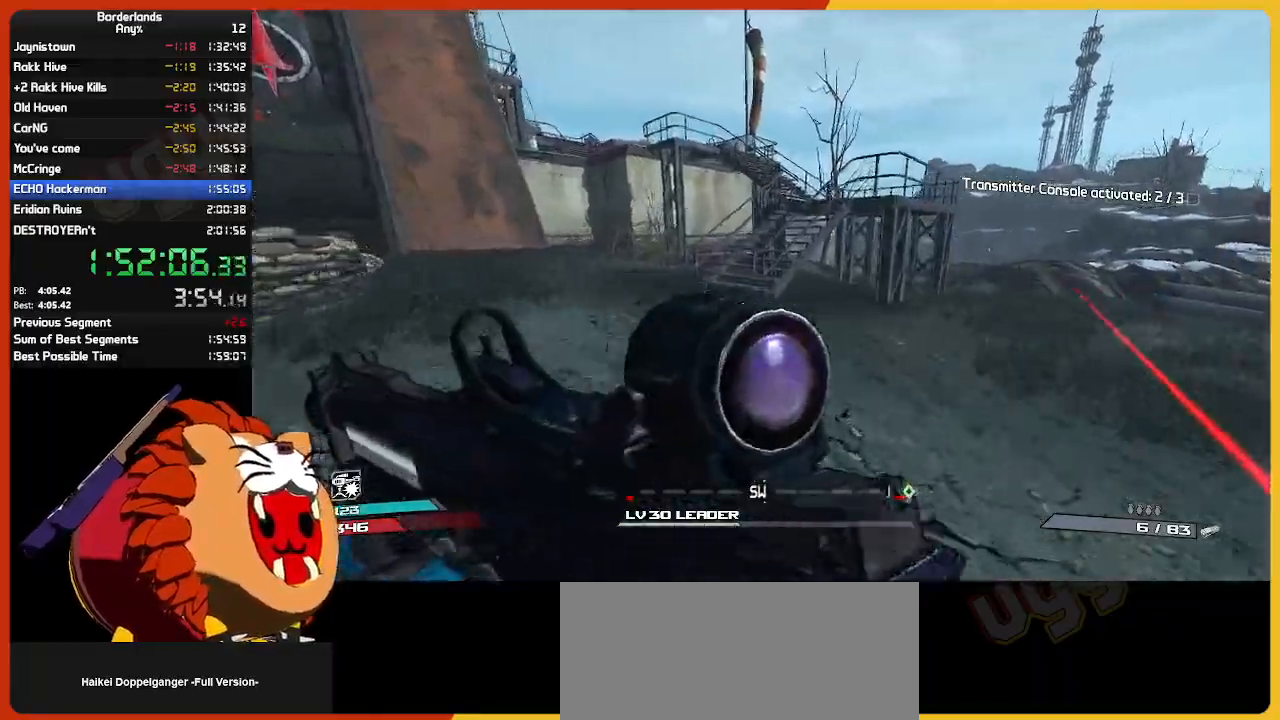
{"keys": ["d", "w"], "mouse": [], "mouse_move": "still", "events": [[200, "space", "down"], [284, "d", "down"], [334, "space", "up"]]}
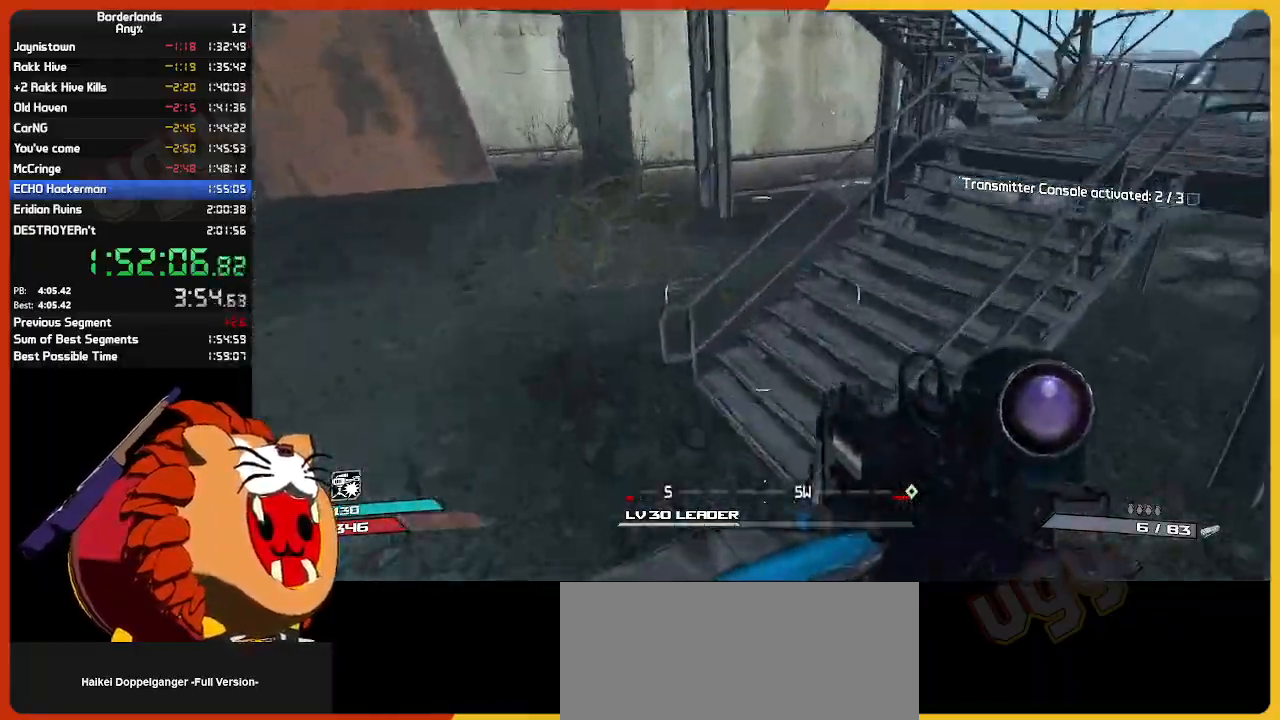
{"keys": ["shift", "w"], "mouse": [], "mouse_move": "up-right", "events": [[350, "d", "up"], [450, "shift", "down"]]}
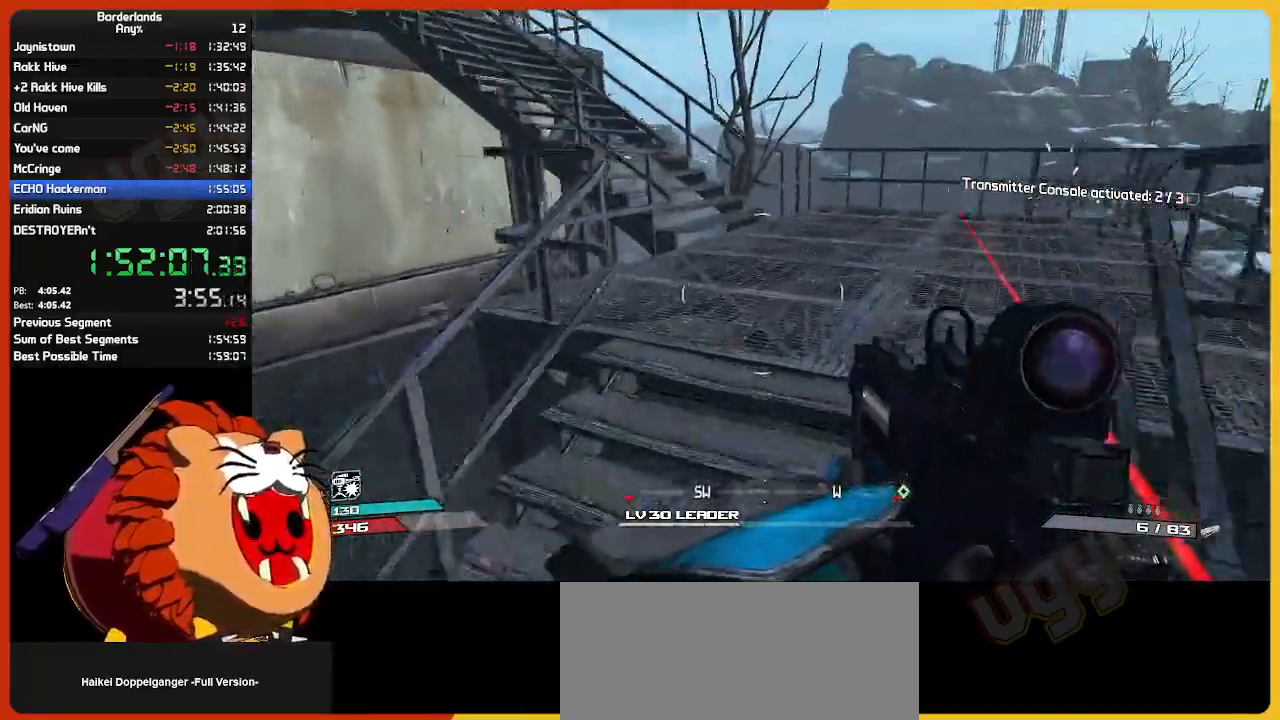
{"keys": ["shift", "w"], "mouse": [], "mouse_move": "still", "events": []}
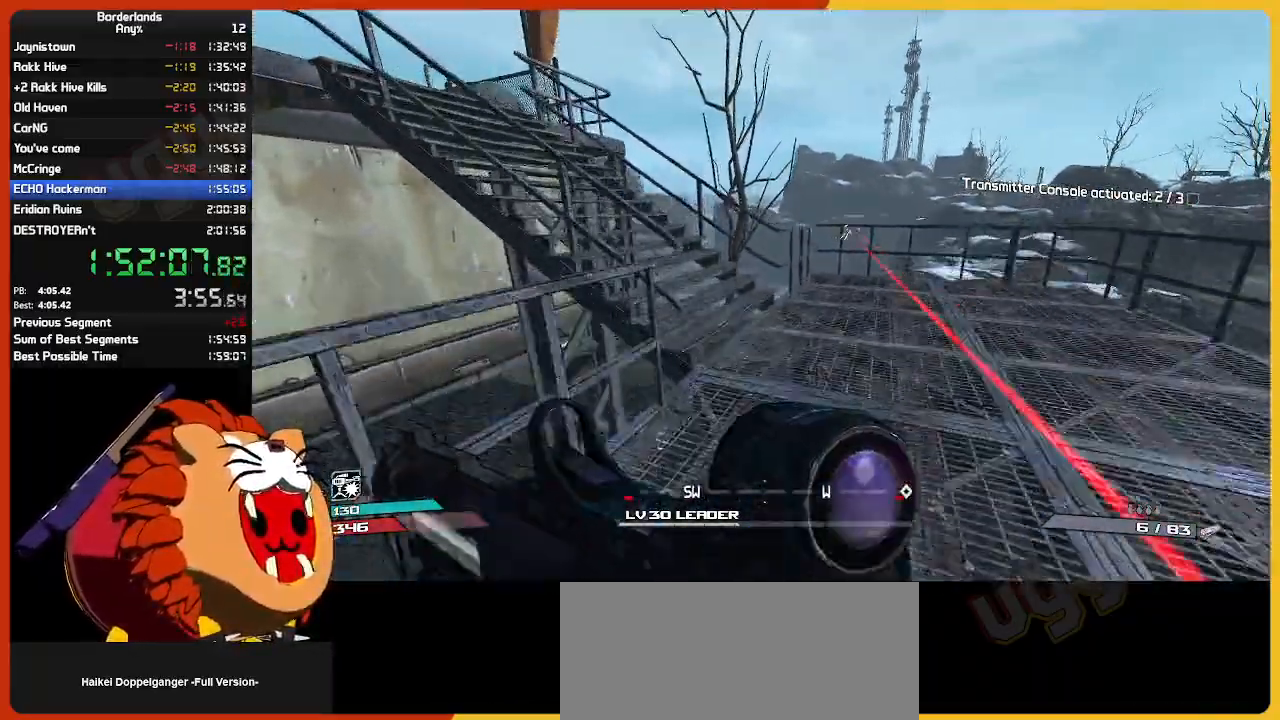
{"keys": ["w"], "mouse": [], "mouse_move": "left", "events": [[50, "shift", "up"]]}
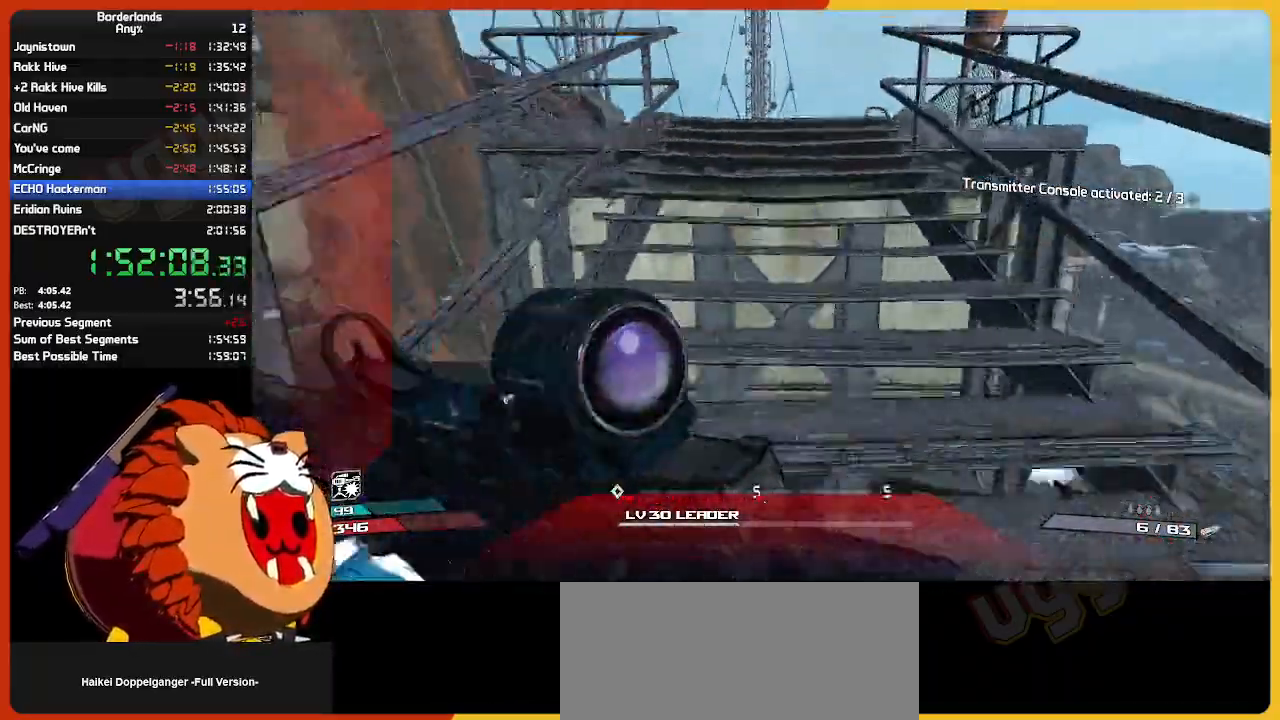
{"keys": ["w"], "mouse": [], "mouse_move": "still", "events": []}
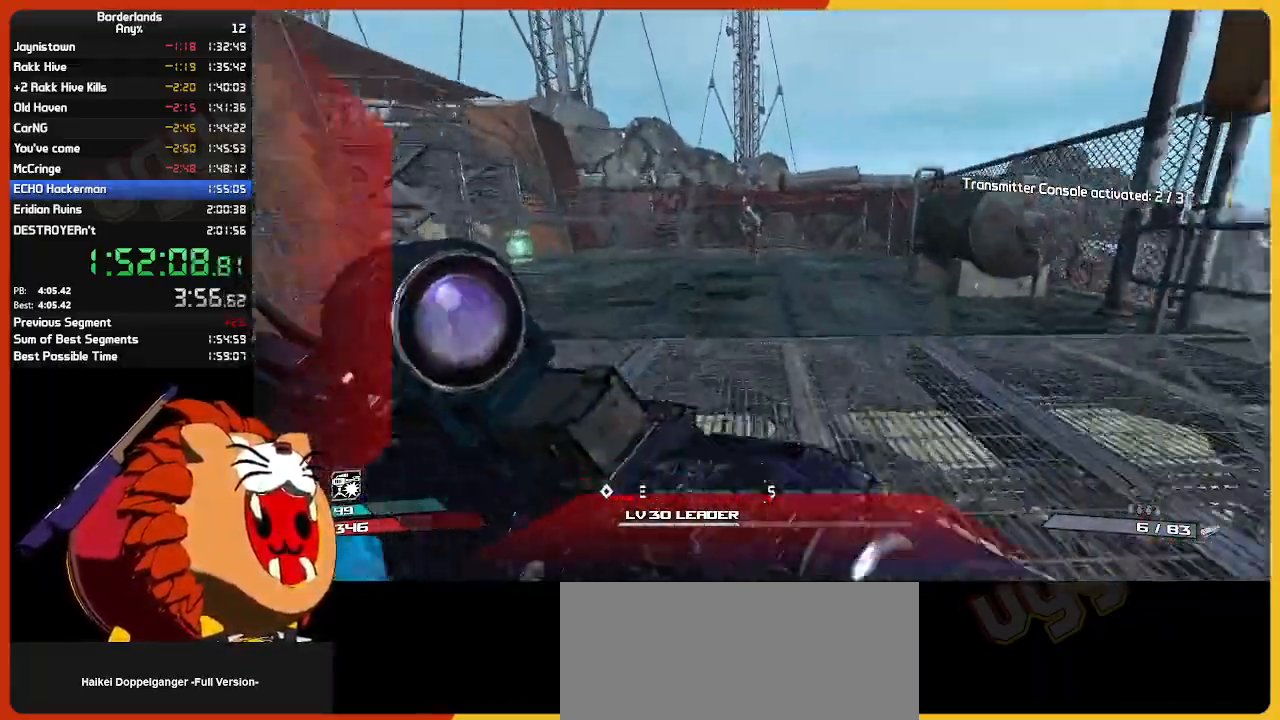
{"keys": ["shift", "w"], "mouse": [], "mouse_move": "right", "events": [[84, "a", "down"], [267, "shift", "down"], [317, "a", "up"]]}
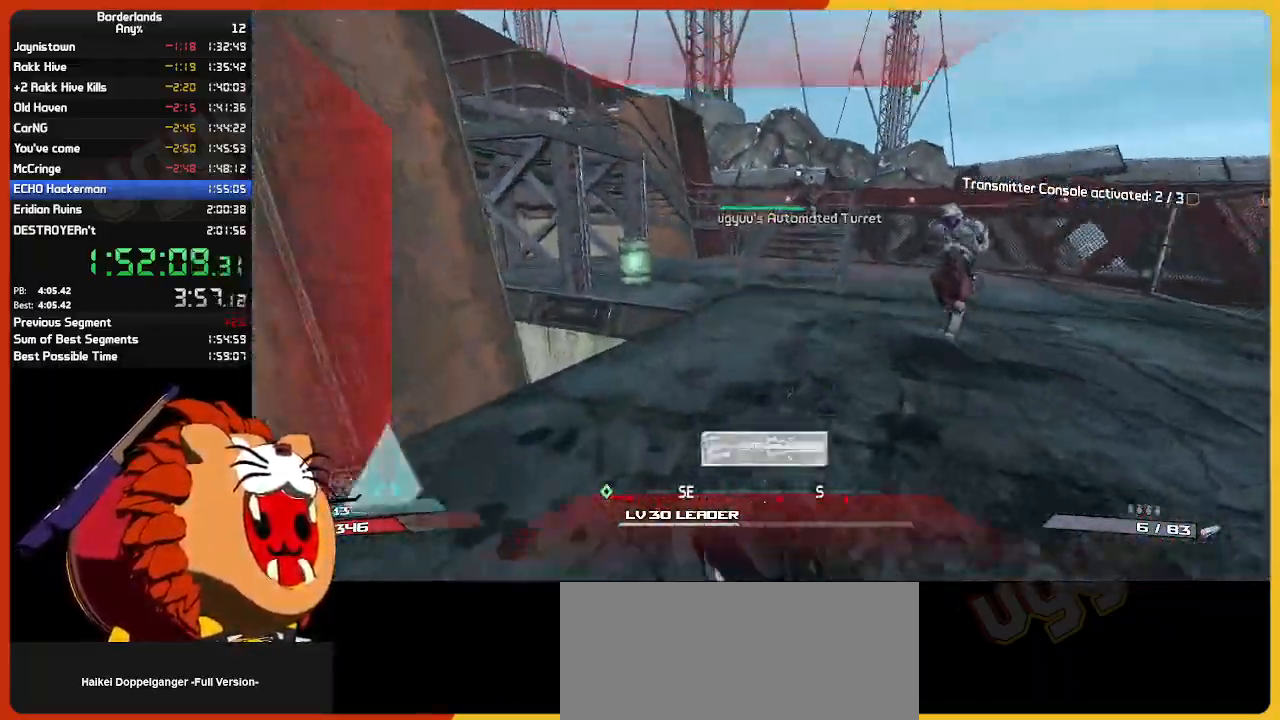
{"keys": ["w"], "mouse": [], "mouse_move": "still", "events": [[50, "shift", "up"]]}
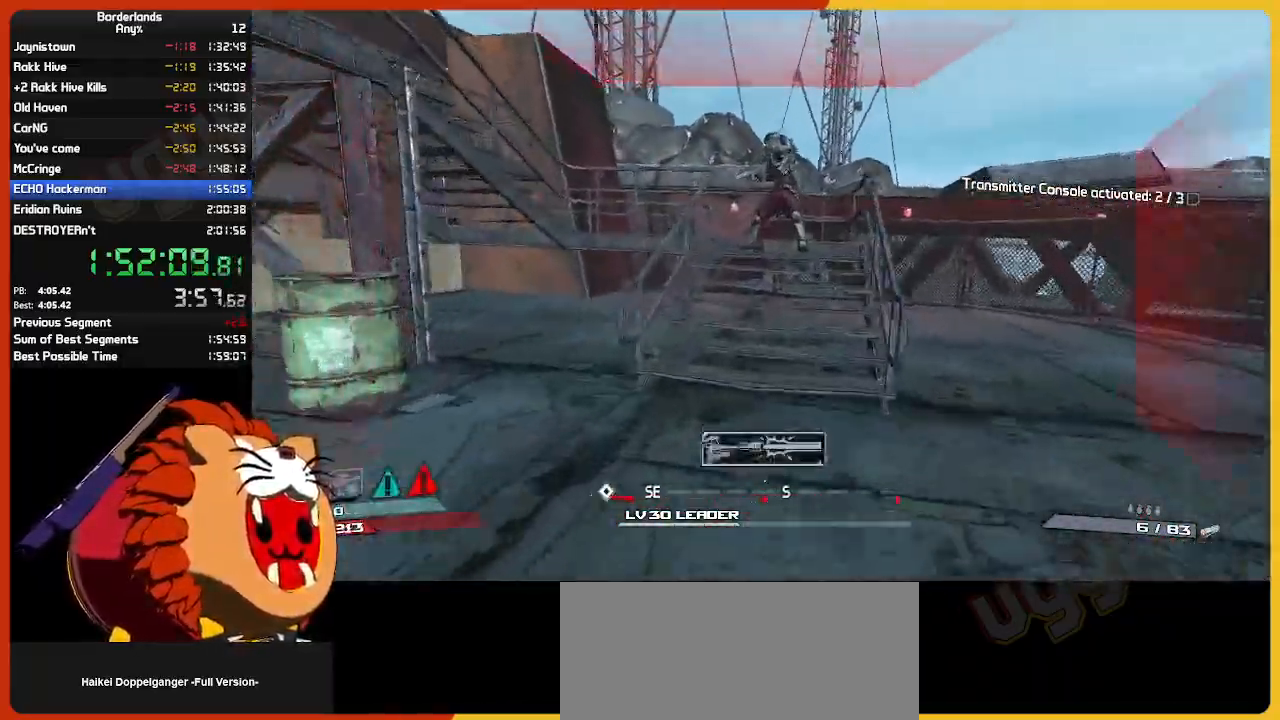
{"keys": ["w"], "mouse": [], "mouse_move": "still", "events": [[67, "space", "down"], [167, "space", "up"], [267, "space", "down"], [400, "space", "up"]]}
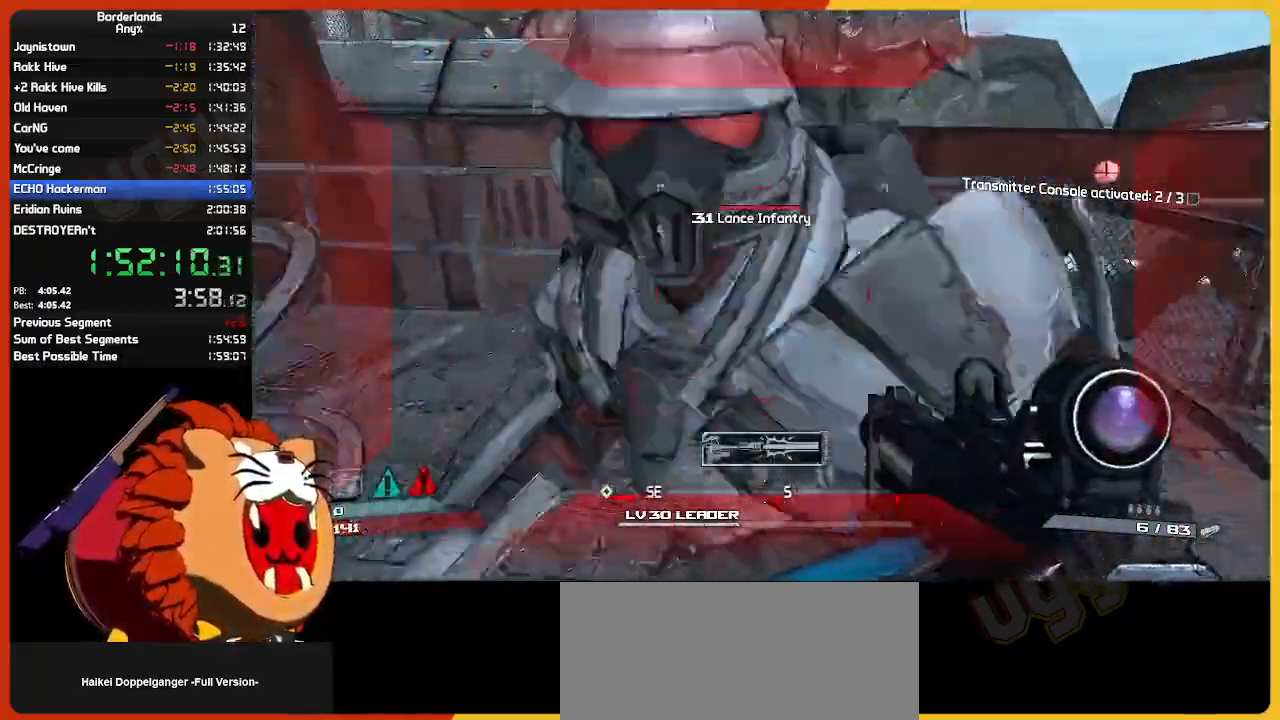
{"keys": ["a", "w"], "mouse": [], "mouse_move": "still", "events": [[134, "a", "down"]]}
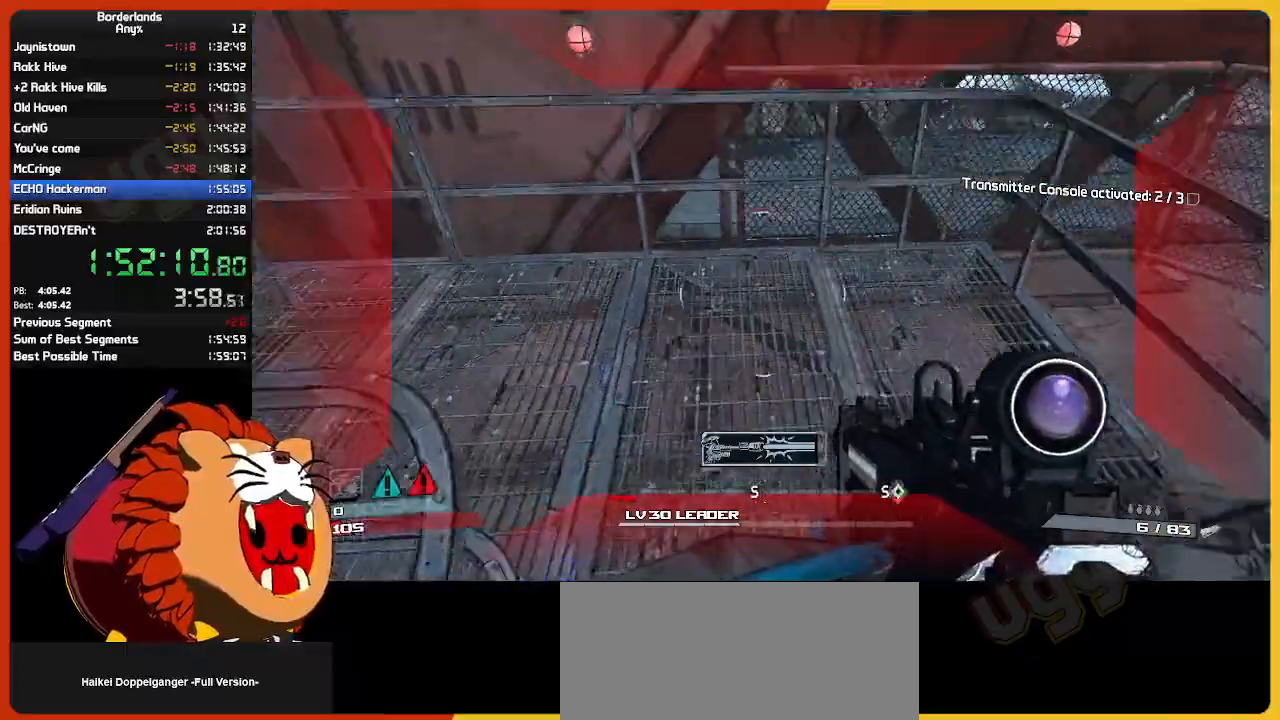
{"keys": ["shift", "w"], "mouse": [], "mouse_move": "left", "events": [[250, "a", "up"], [334, "shift", "down"]]}
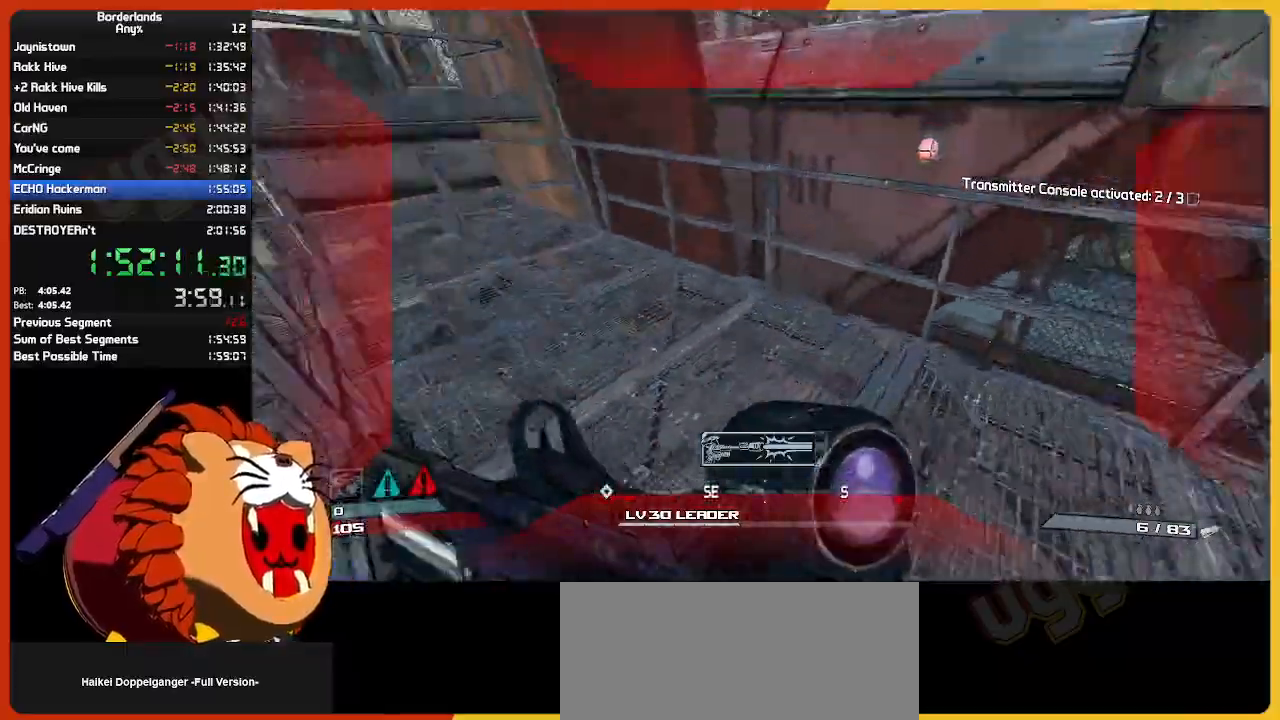
{"keys": ["w"], "mouse": [], "mouse_move": "left", "events": [[117, "shift", "up"]]}
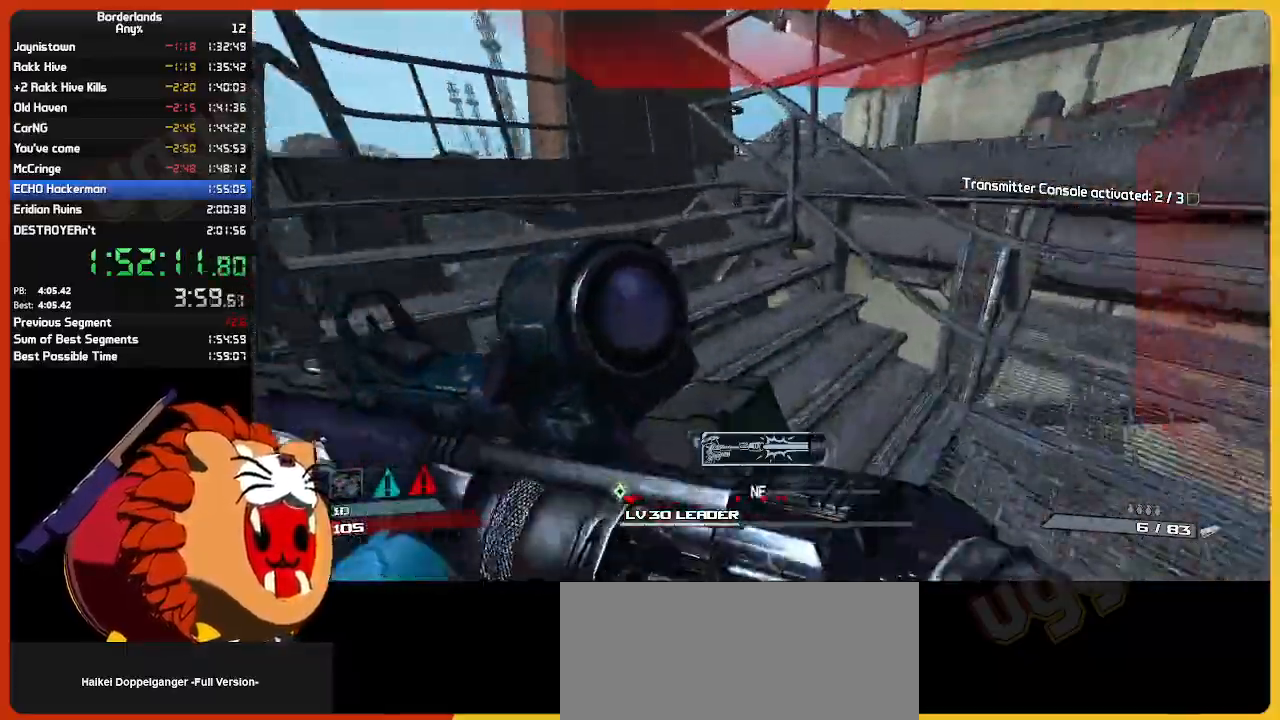
{"keys": ["shift", "w"], "mouse": [], "mouse_move": "right", "events": [[34, "a", "down"], [317, "a", "up"], [467, "shift", "down"]]}
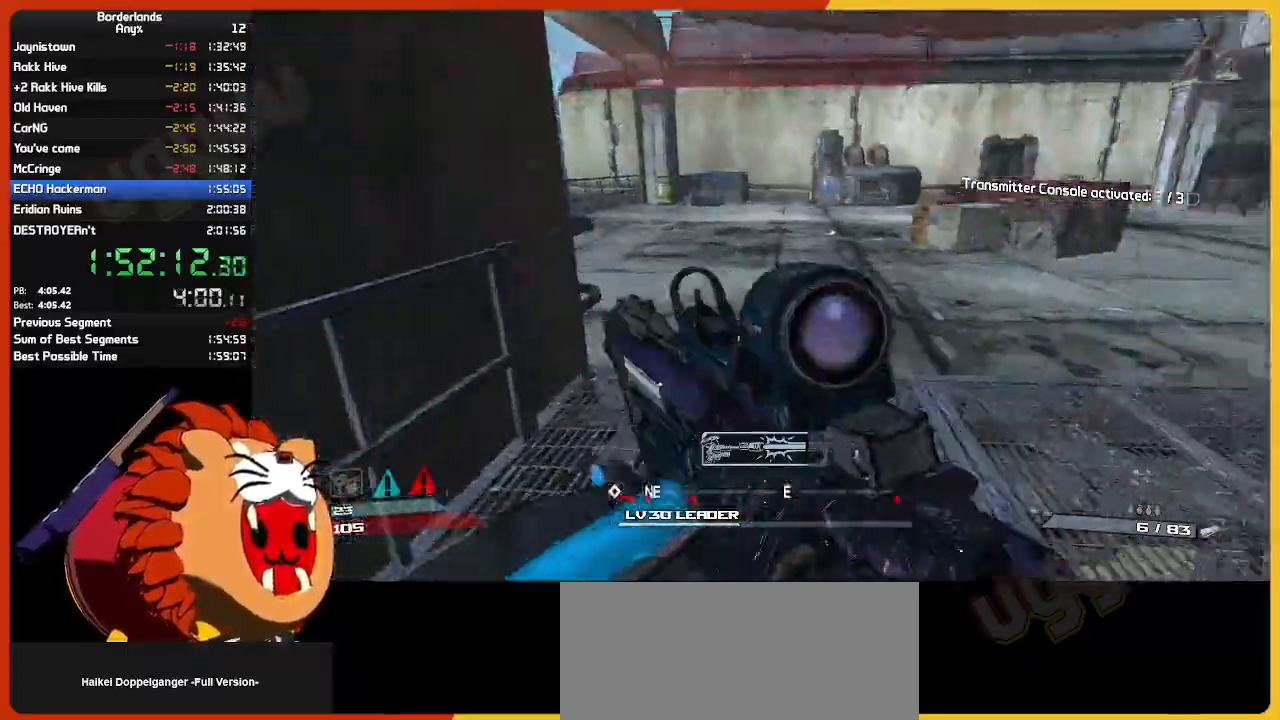
{"keys": ["d", "space"], "mouse": [], "mouse_move": "left", "events": [[200, "shift", "up"], [284, "d", "down"], [384, "space", "down"], [434, "w", "up"]]}
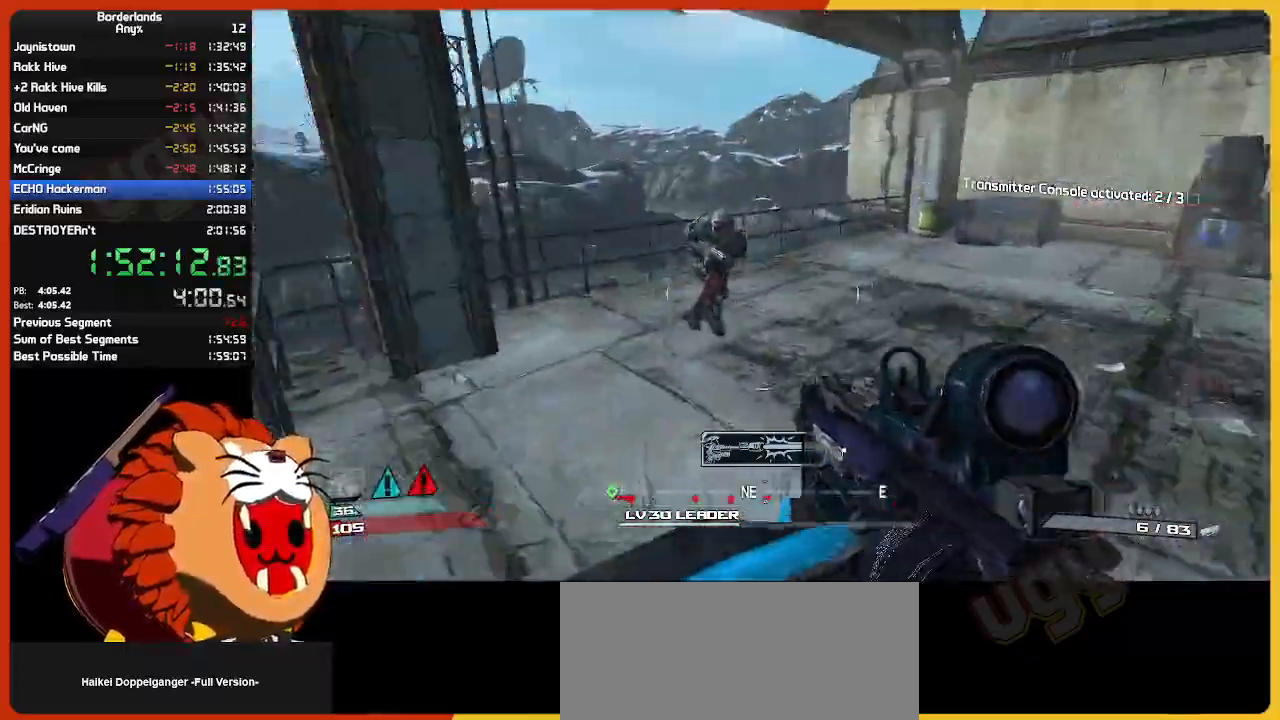
{"keys": ["d", "s"], "mouse": ["left"], "mouse_move": "up", "events": [[17, "s", "down"], [17, "space", "up"], [84, "mouse_left", "down"], [167, "mouse_left", "up"], [217, "mouse_left", "down"], [350, "mouse_left", "up"], [400, "mouse_left", "down"]]}
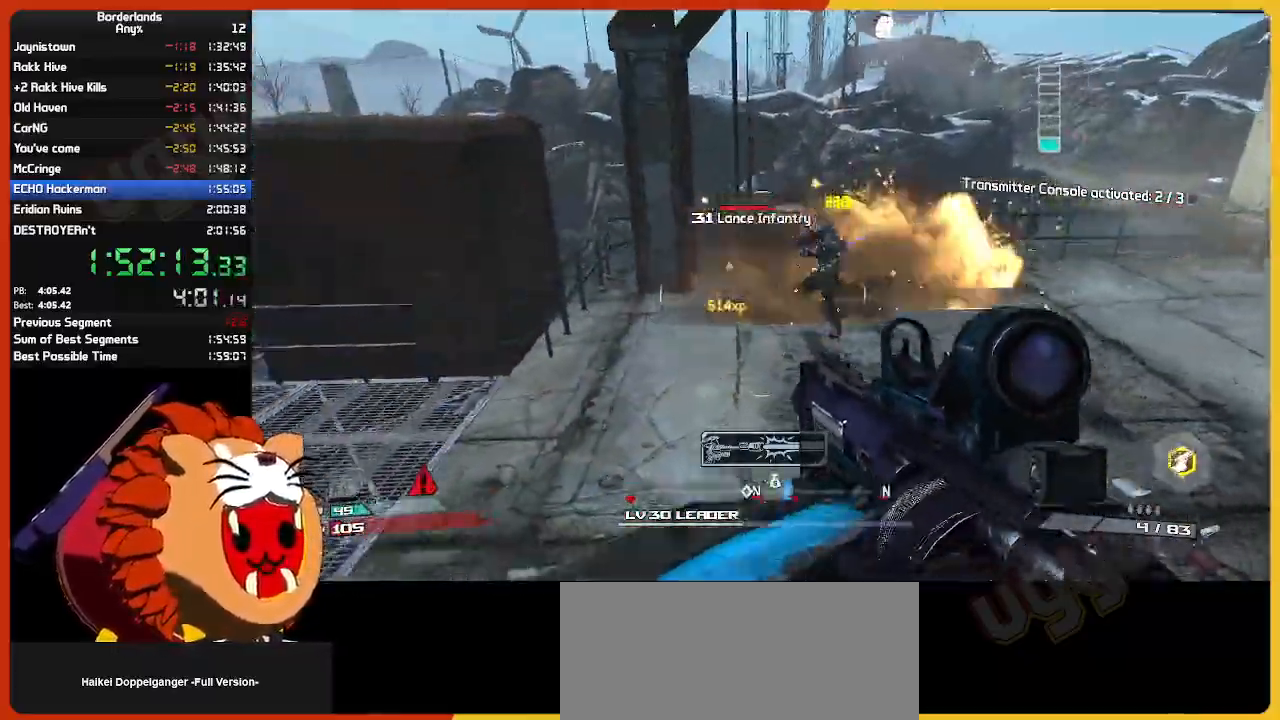
{"keys": ["shift", "w"], "mouse": [], "mouse_move": "right", "events": [[34, "mouse_left", "up"], [84, "mouse_left", "down"], [184, "mouse_left", "up"], [234, "s", "up"], [384, "w", "down"], [467, "shift", "down"], [500, "d", "up"]]}
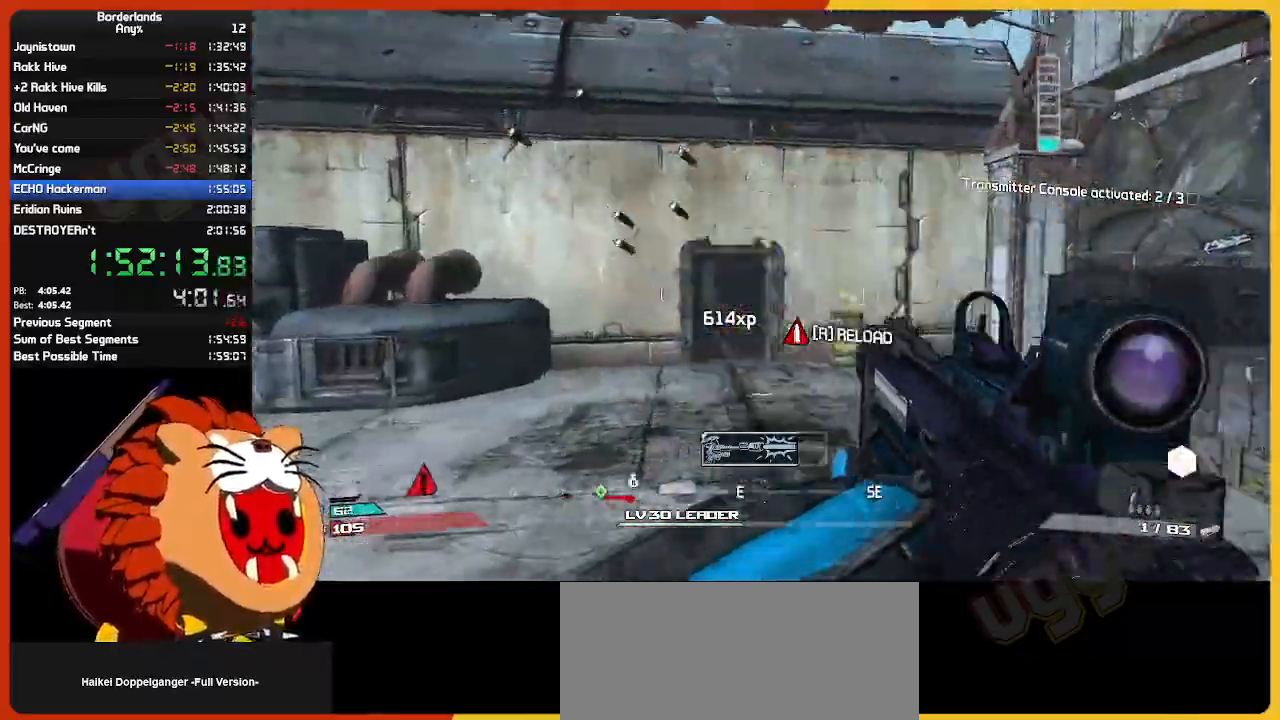
{"keys": ["a", "w"], "mouse": [], "mouse_move": "left", "events": [[434, "shift", "up"], [484, "a", "down"]]}
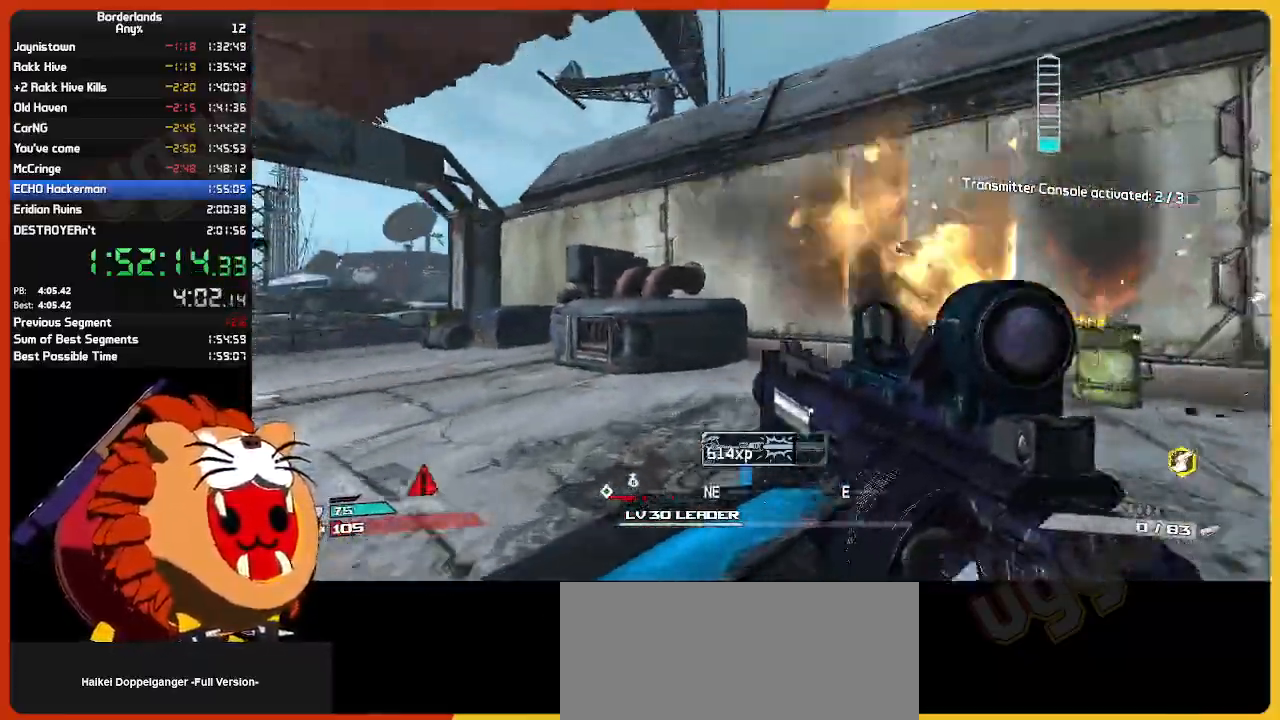
{"keys": ["w"], "mouse": [], "mouse_move": "right", "events": [[167, "a", "up"], [217, "shift", "down"], [350, "shift", "up"]]}
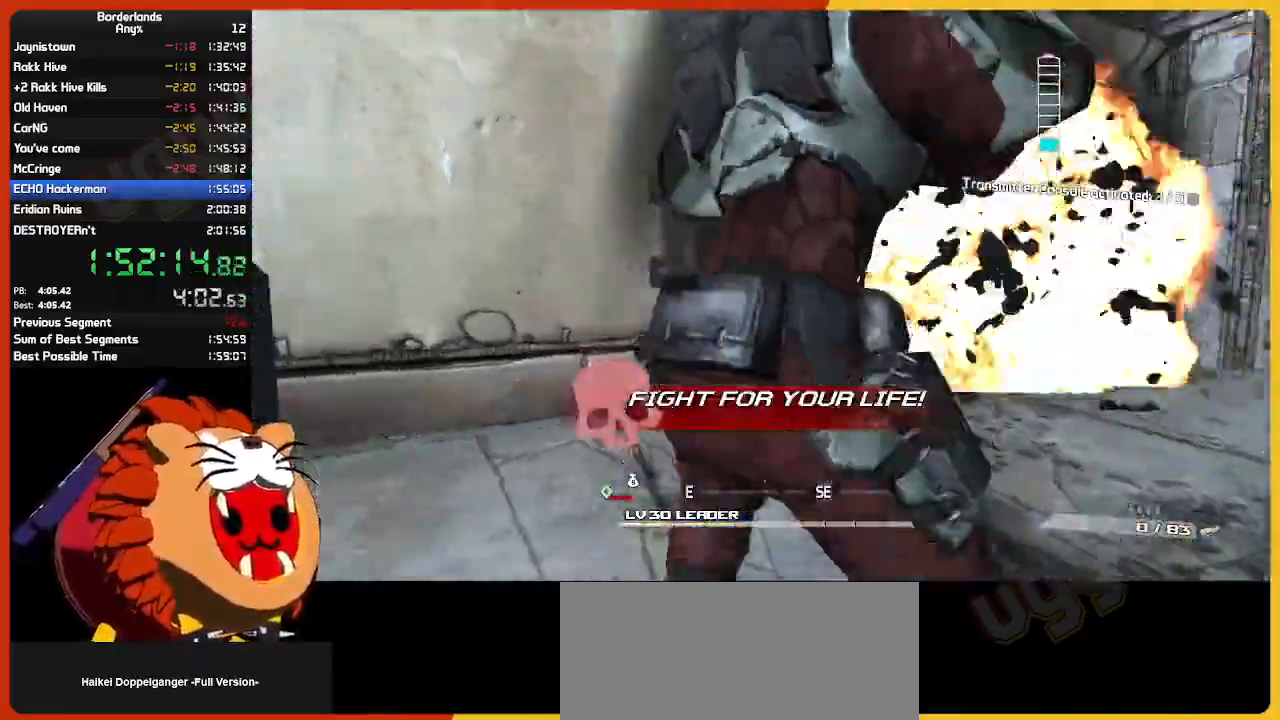
{"keys": ["a", "w"], "mouse": [], "mouse_move": "left", "events": [[417, "a", "down"]]}
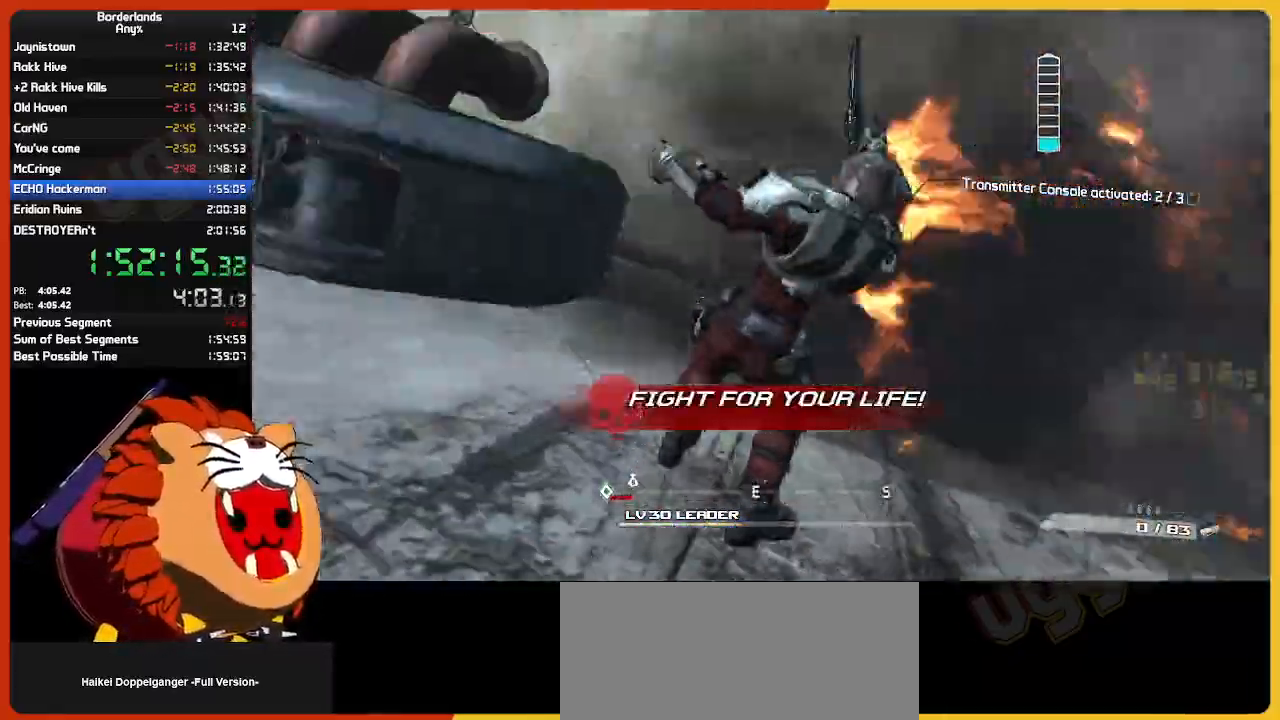
{"keys": ["a", "w"], "mouse": [], "mouse_move": "still", "events": []}